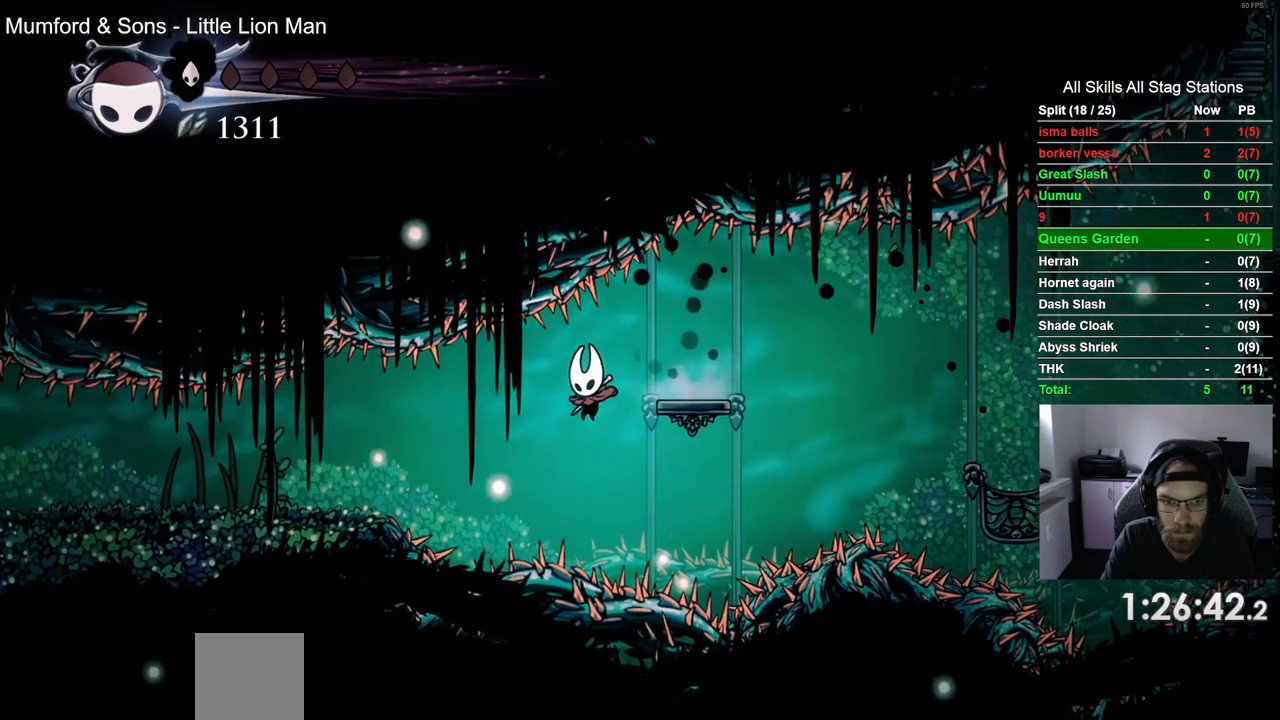
Gameplay with a controller (PlayStation layout); each line is a JSON object with the inputs held at the frame after it. "events" lists button and stick changes between this image and that frame as [ms after this image, input, new state], when the widget could be followed in between.
{"buttons": ["DPAD_LEFT"], "left_stick": "center", "right_stick": "center", "events": [[50, "R2", "down"], [267, "R2", "up"]]}
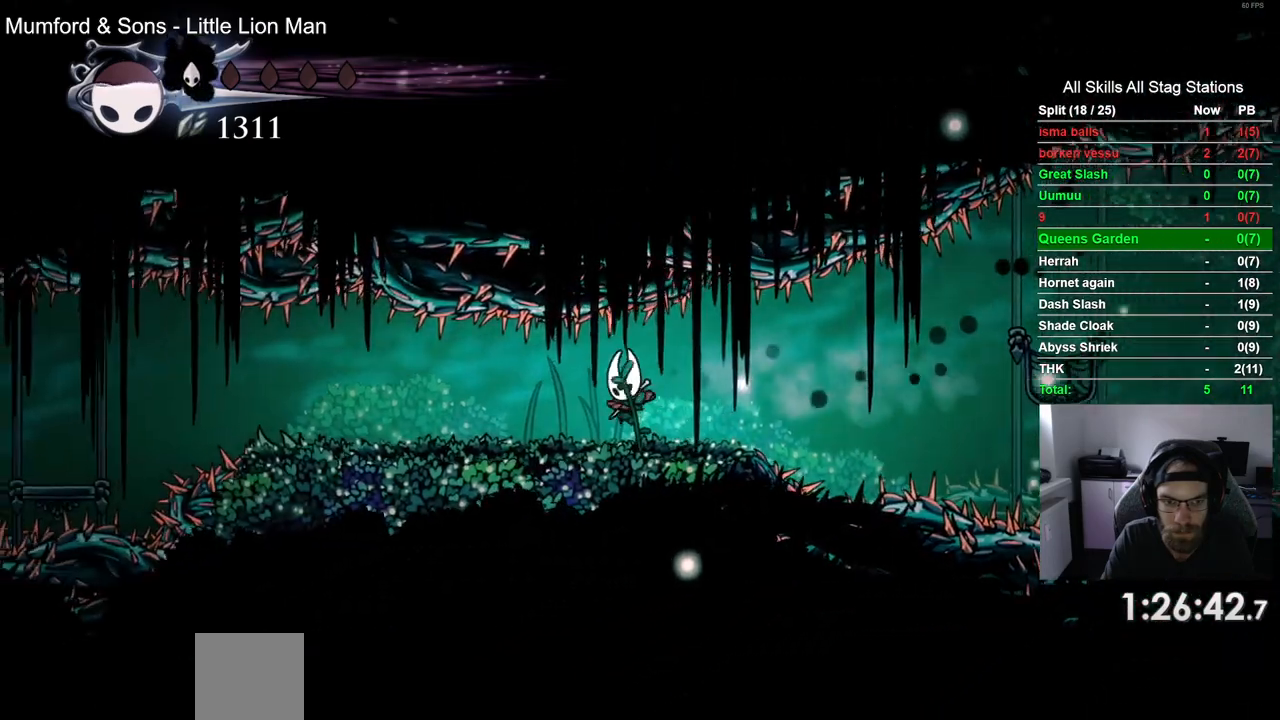
{"buttons": ["DPAD_LEFT"], "left_stick": "center", "right_stick": "center", "events": []}
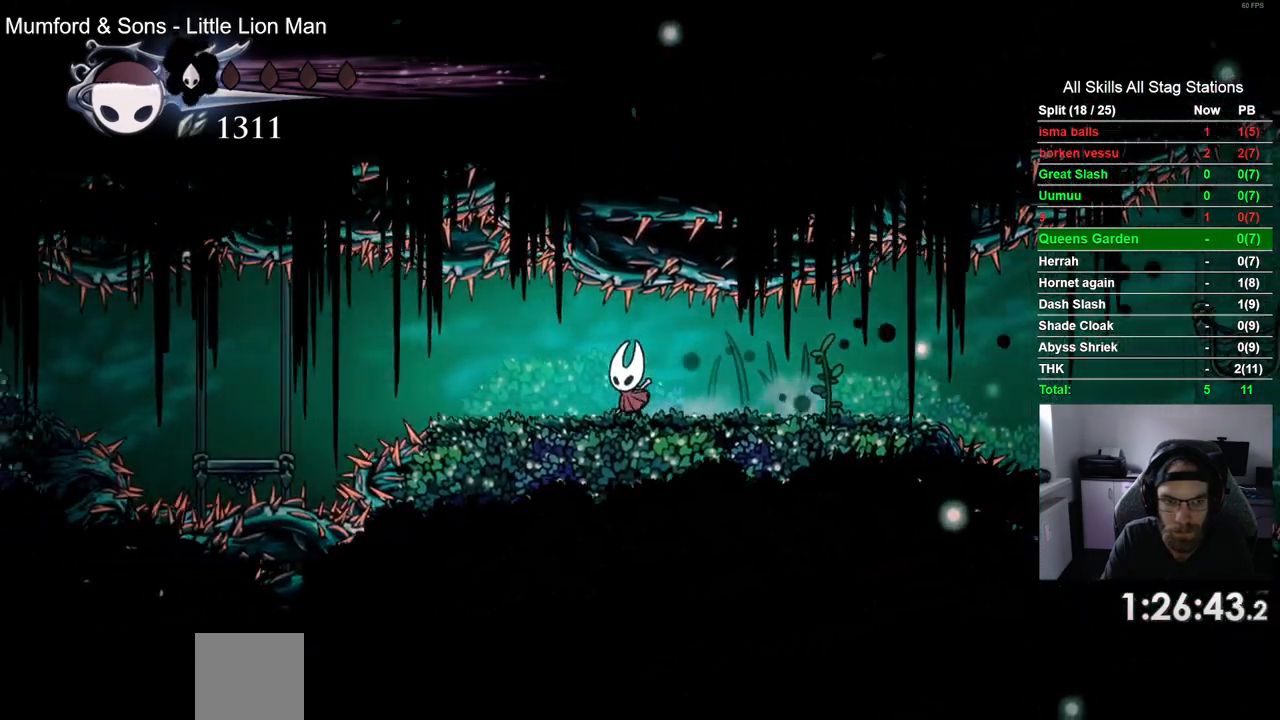
{"buttons": ["DPAD_LEFT"], "left_stick": "center", "right_stick": "center", "events": [[217, "R2", "down"], [433, "R2", "up"]]}
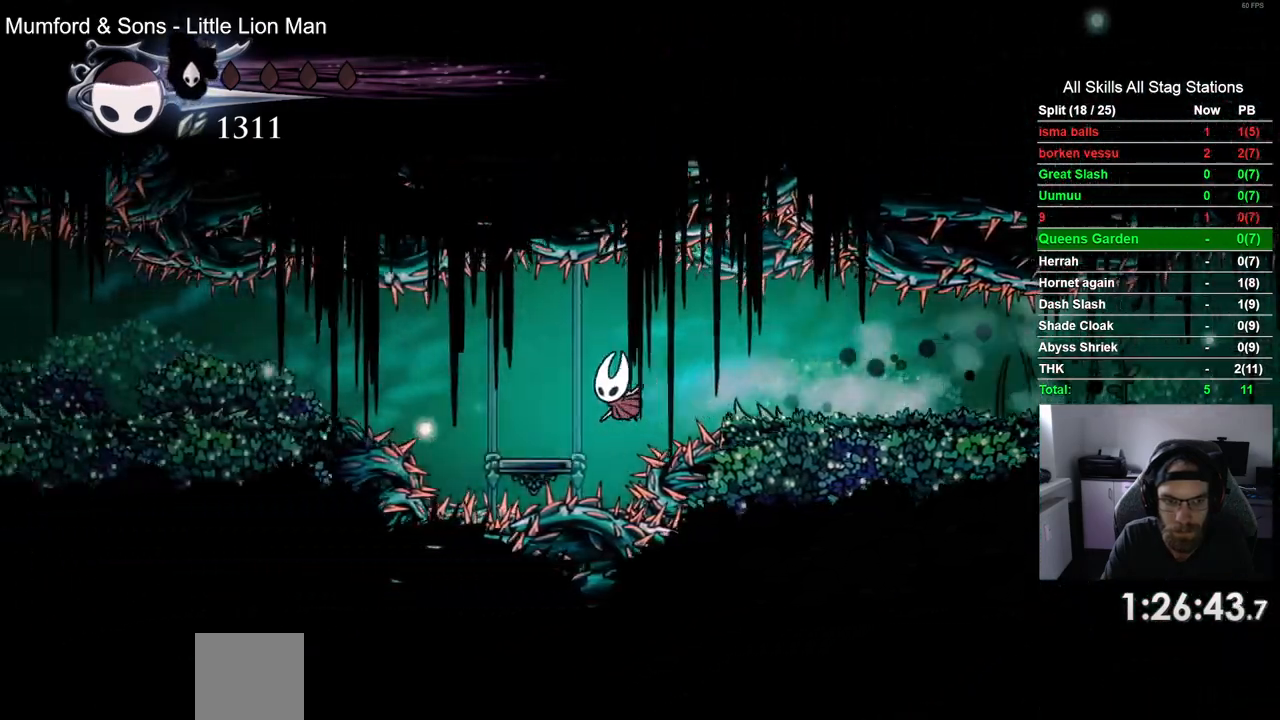
{"buttons": ["R2", "DPAD_LEFT"], "left_stick": "center", "right_stick": "center", "events": [[33, "DPAD_LEFT", "up"], [183, "DPAD_LEFT", "down"], [233, "CROSS", "down"], [383, "R2", "down"], [400, "CROSS", "up"]]}
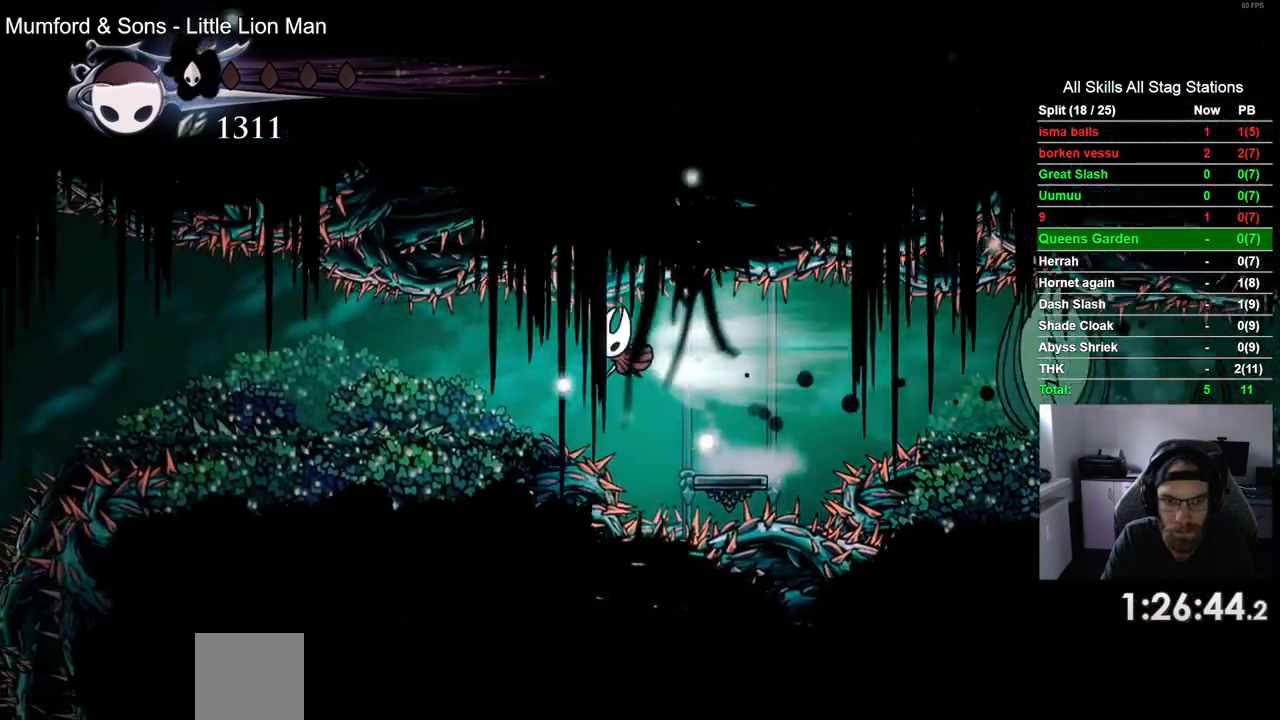
{"buttons": ["DPAD_LEFT"], "left_stick": "center", "right_stick": "center", "events": [[83, "R2", "up"]]}